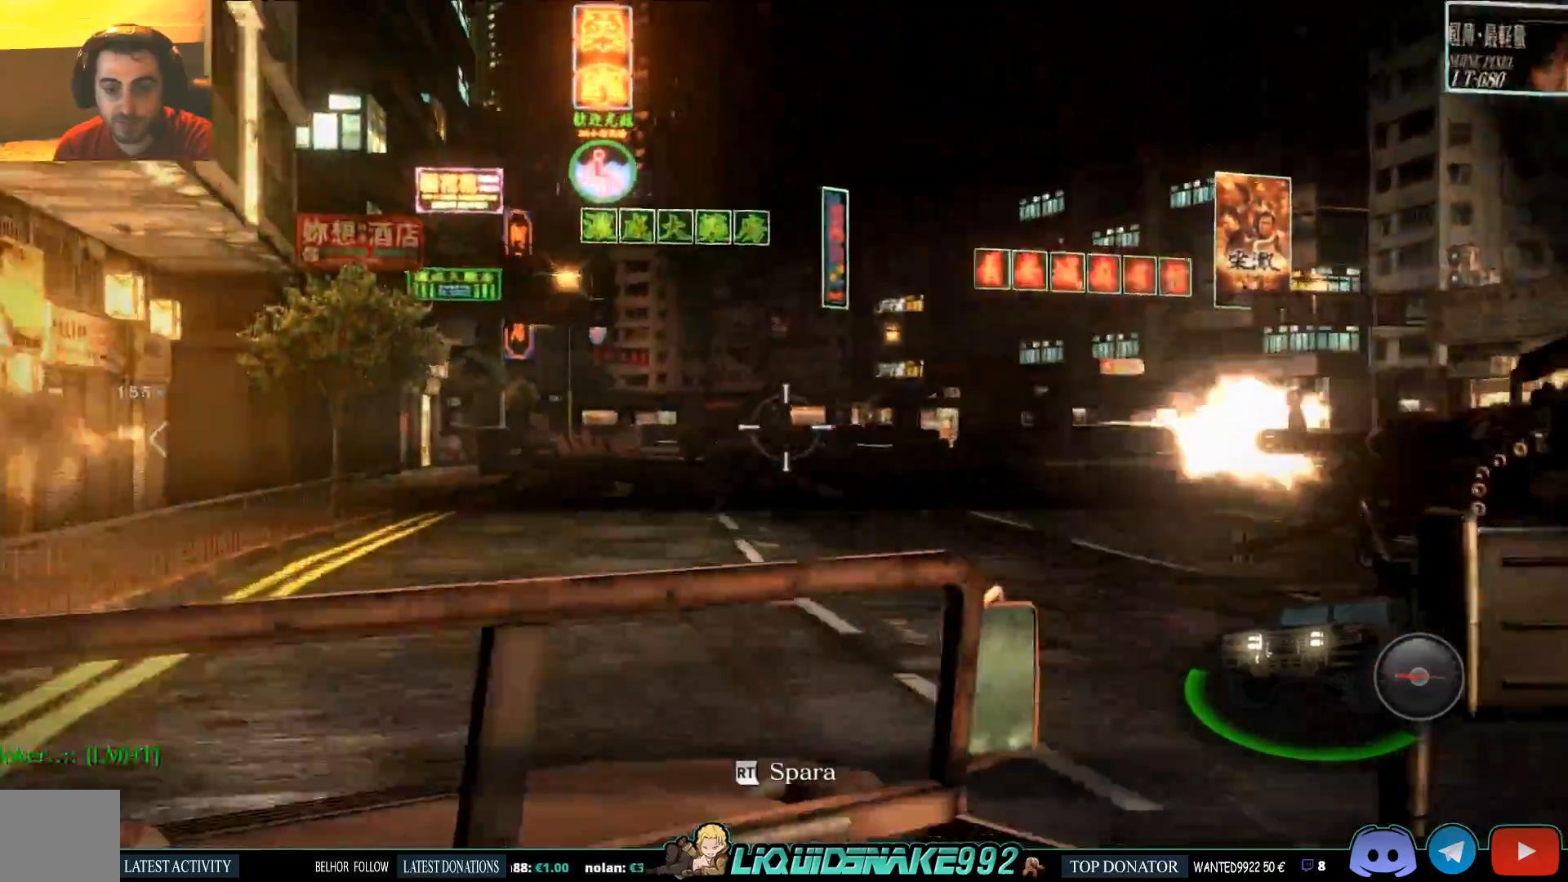
Gameplay with a controller (PlayStation layout); each line is a JSON object with the inputs held at the frame after it (dt_ms = milliseconds from this image to that frame). "events" lists button and stick changes between this image and that frame as [ms after this image, input, new state], when the widget could be followed in between.
{"dt_ms": 500, "buttons": [], "left_stick": "center", "right_stick": "center"}
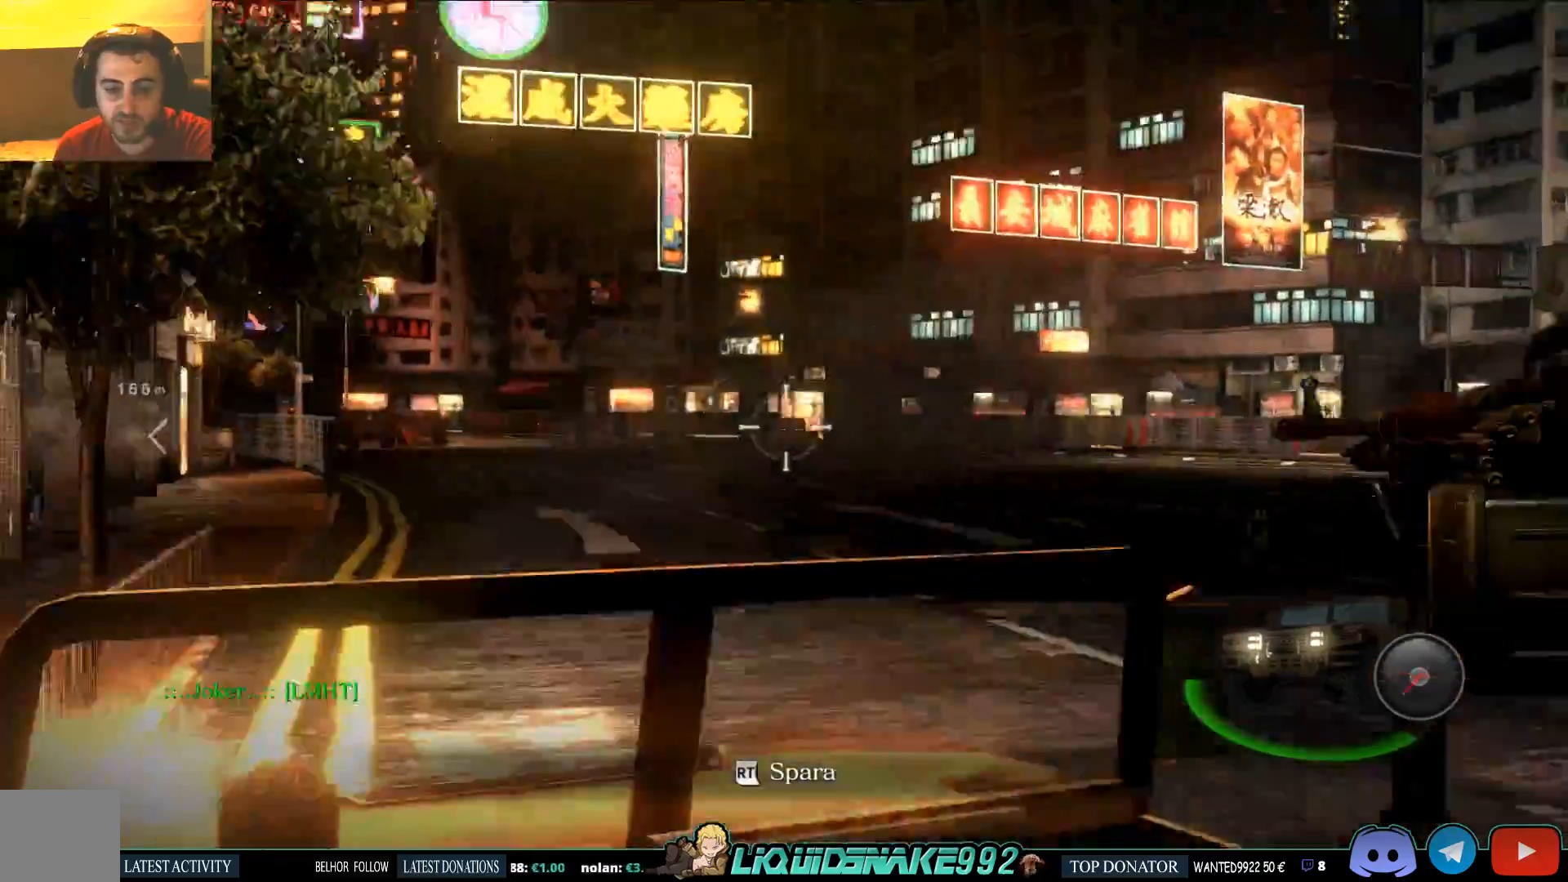
{"dt_ms": 500, "buttons": [], "left_stick": "center", "right_stick": "center", "events": []}
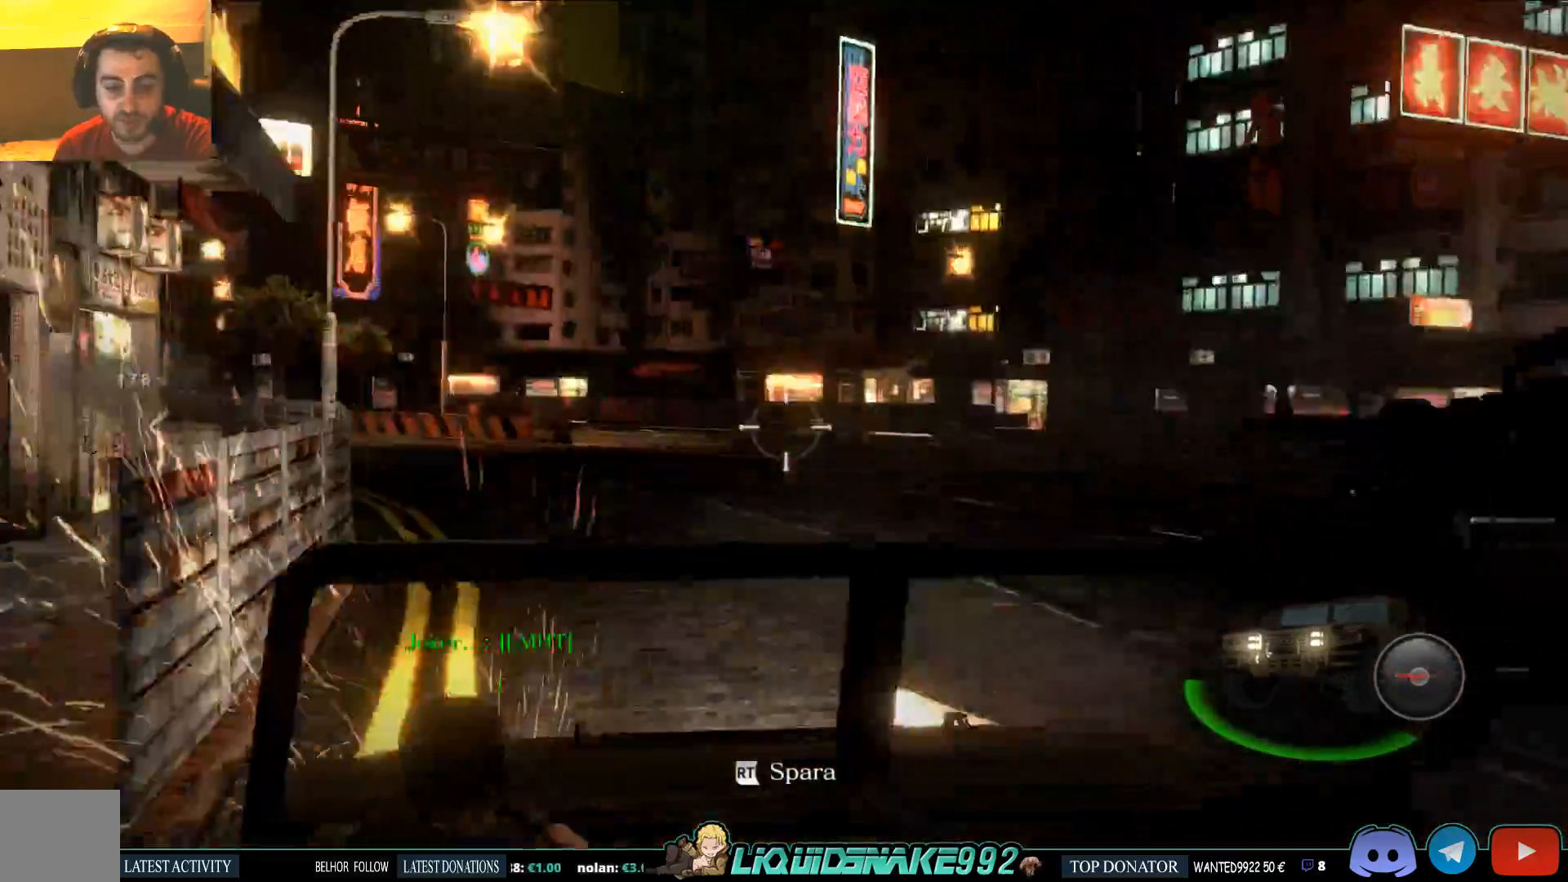
{"dt_ms": 500, "buttons": [], "left_stick": "center", "right_stick": "center", "events": []}
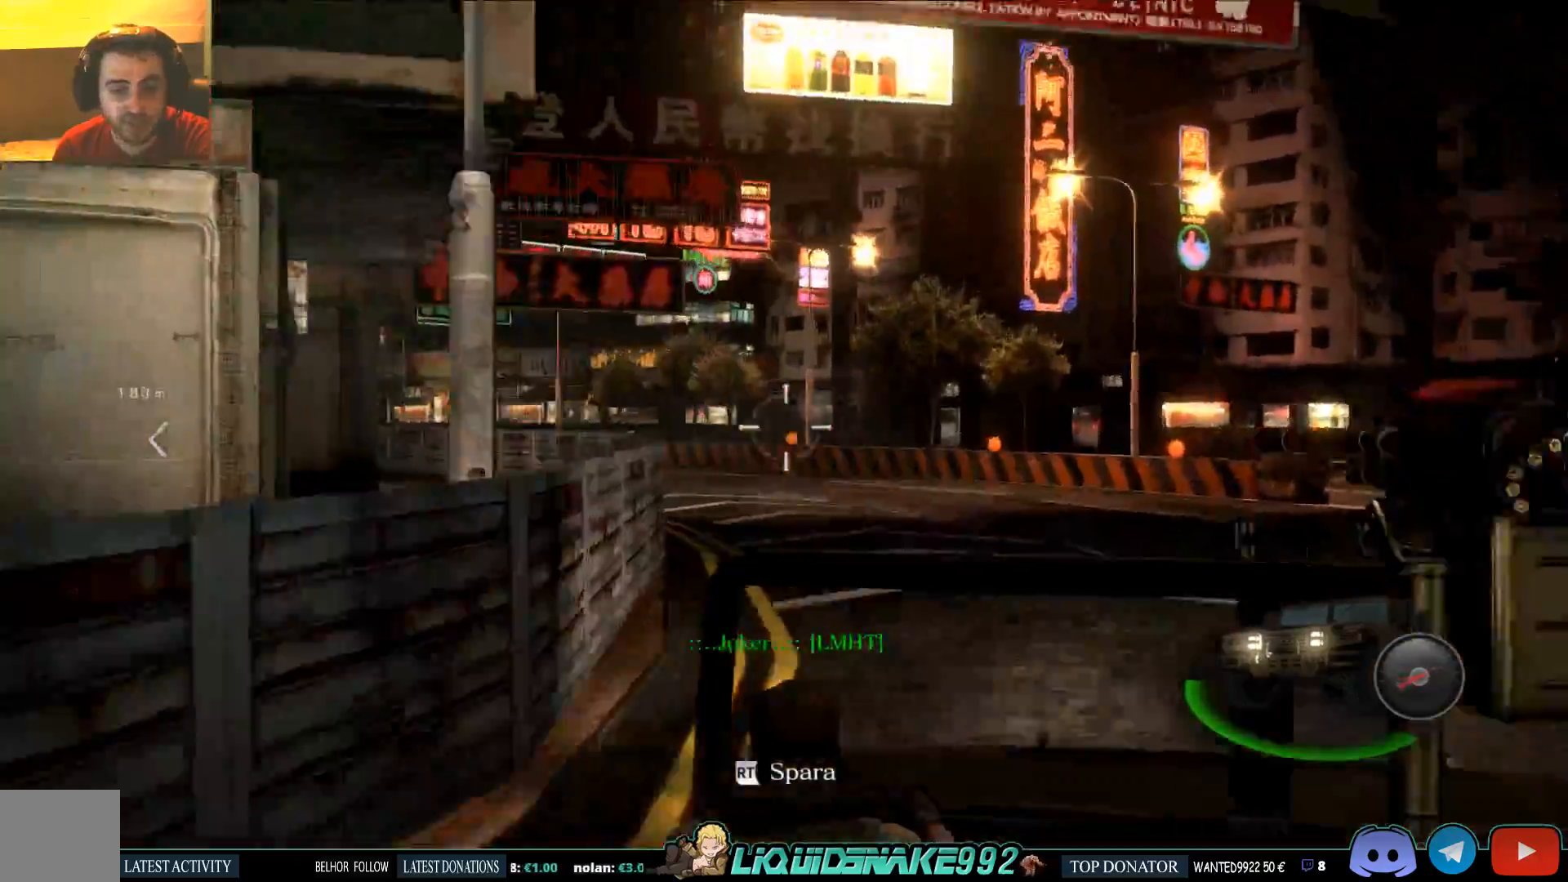
{"dt_ms": 1000, "buttons": ["R2"], "left_stick": "center", "right_stick": "center"}
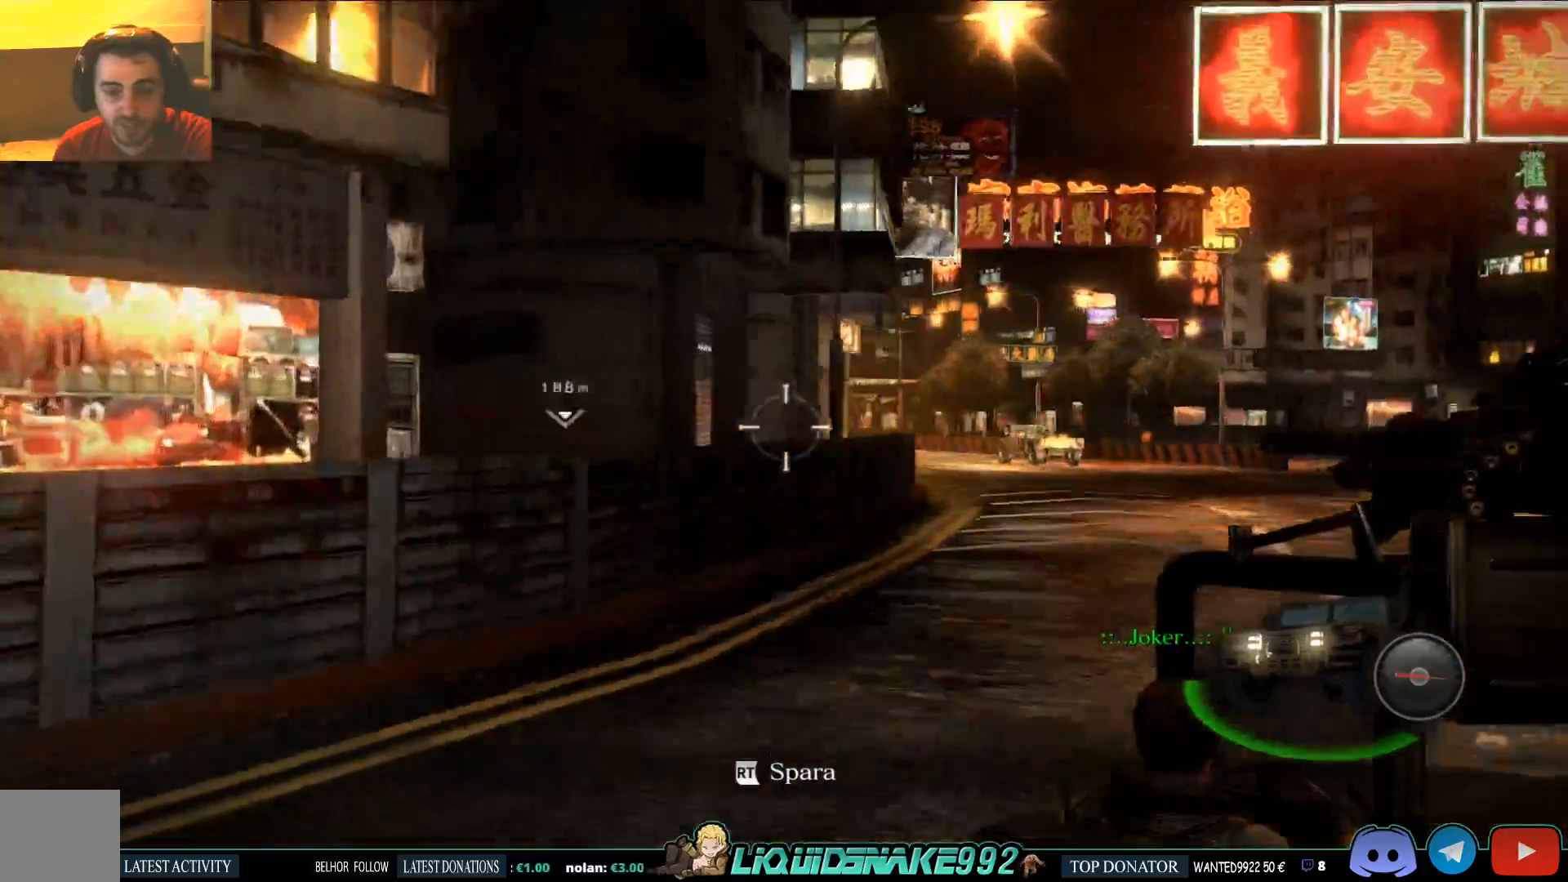
{"dt_ms": 500, "buttons": ["R2"], "left_stick": "center", "right_stick": "center", "events": [[100, "right_stick", "right"], [217, "right_stick", "center"]]}
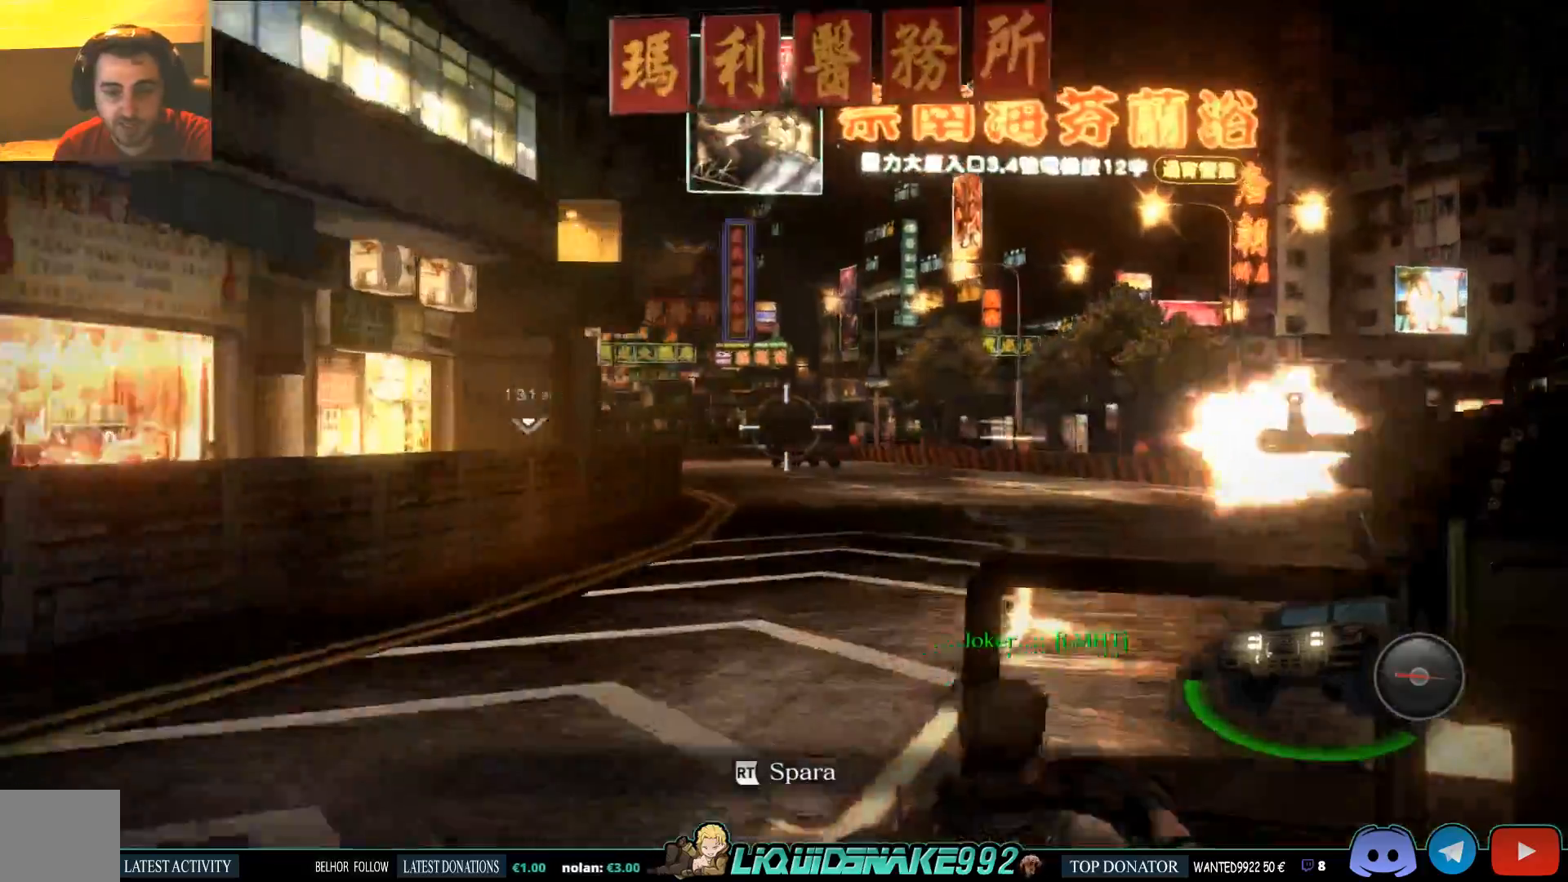
{"dt_ms": 500, "buttons": [], "left_stick": "center", "right_stick": "center", "events": [[317, "R2", "up"]]}
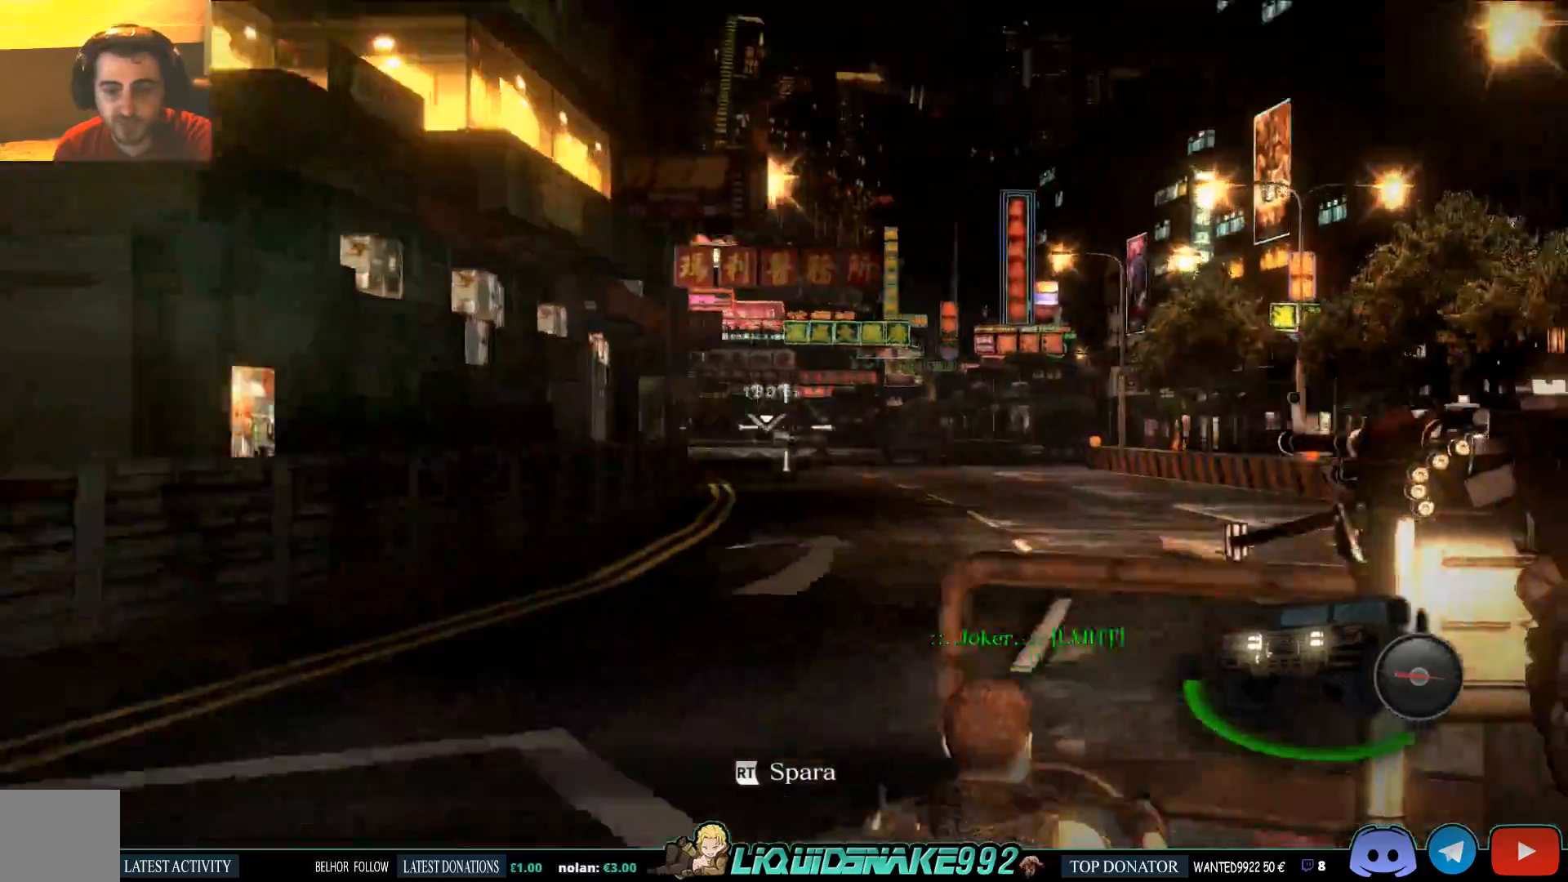
{"dt_ms": 500, "buttons": ["R2"], "left_stick": "center", "right_stick": "center", "events": [[267, "R2", "down"]]}
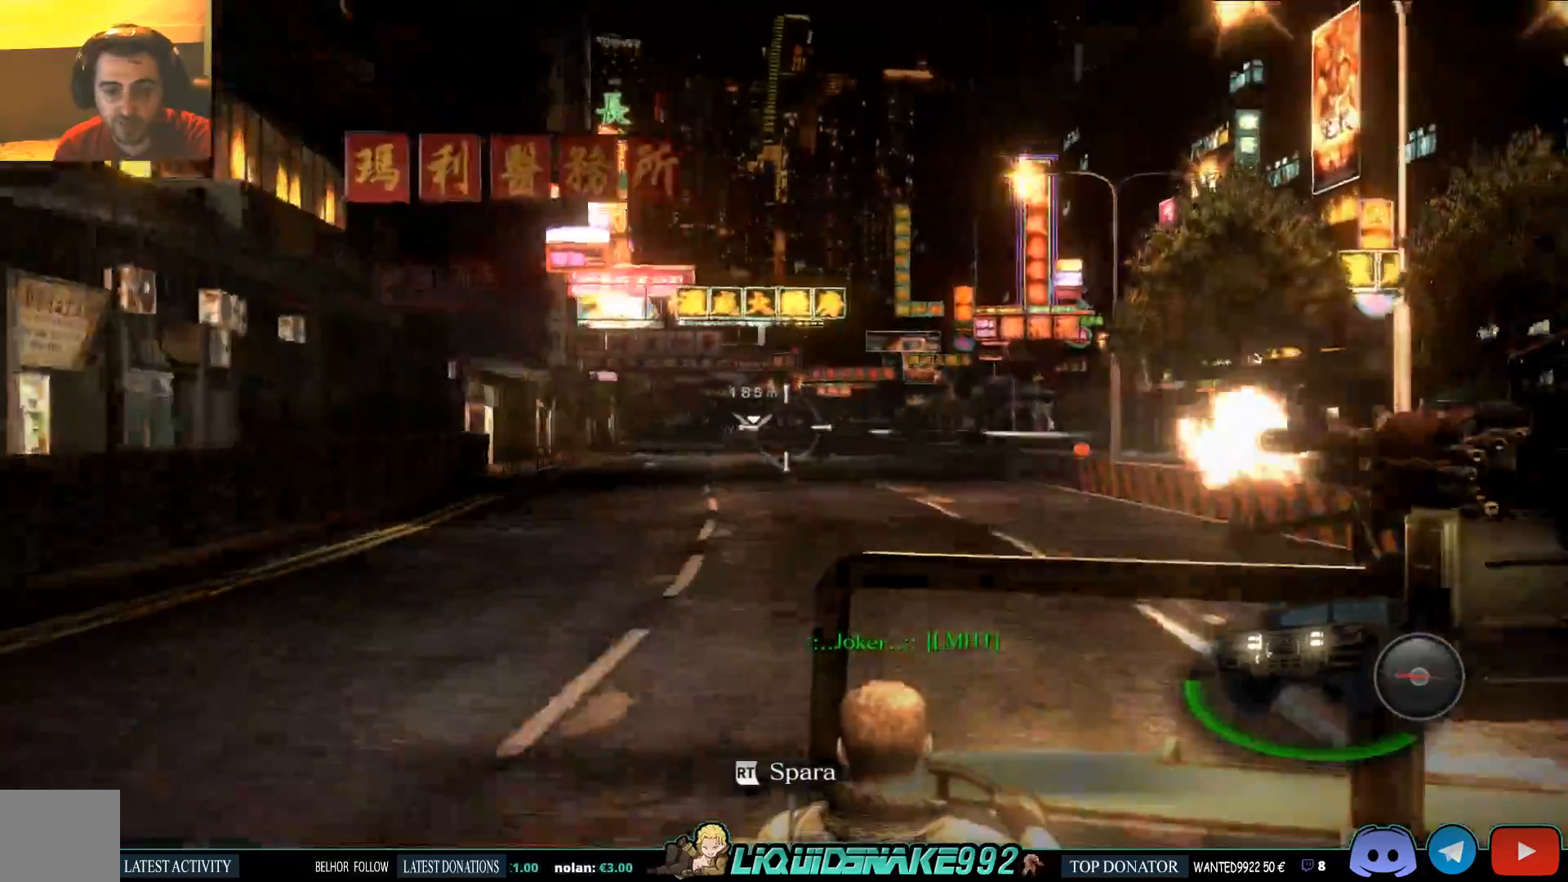
{"dt_ms": 500, "buttons": [], "left_stick": "center", "right_stick": "up-right", "events": [[283, "right_stick", "up-right"], [317, "R2", "up"]]}
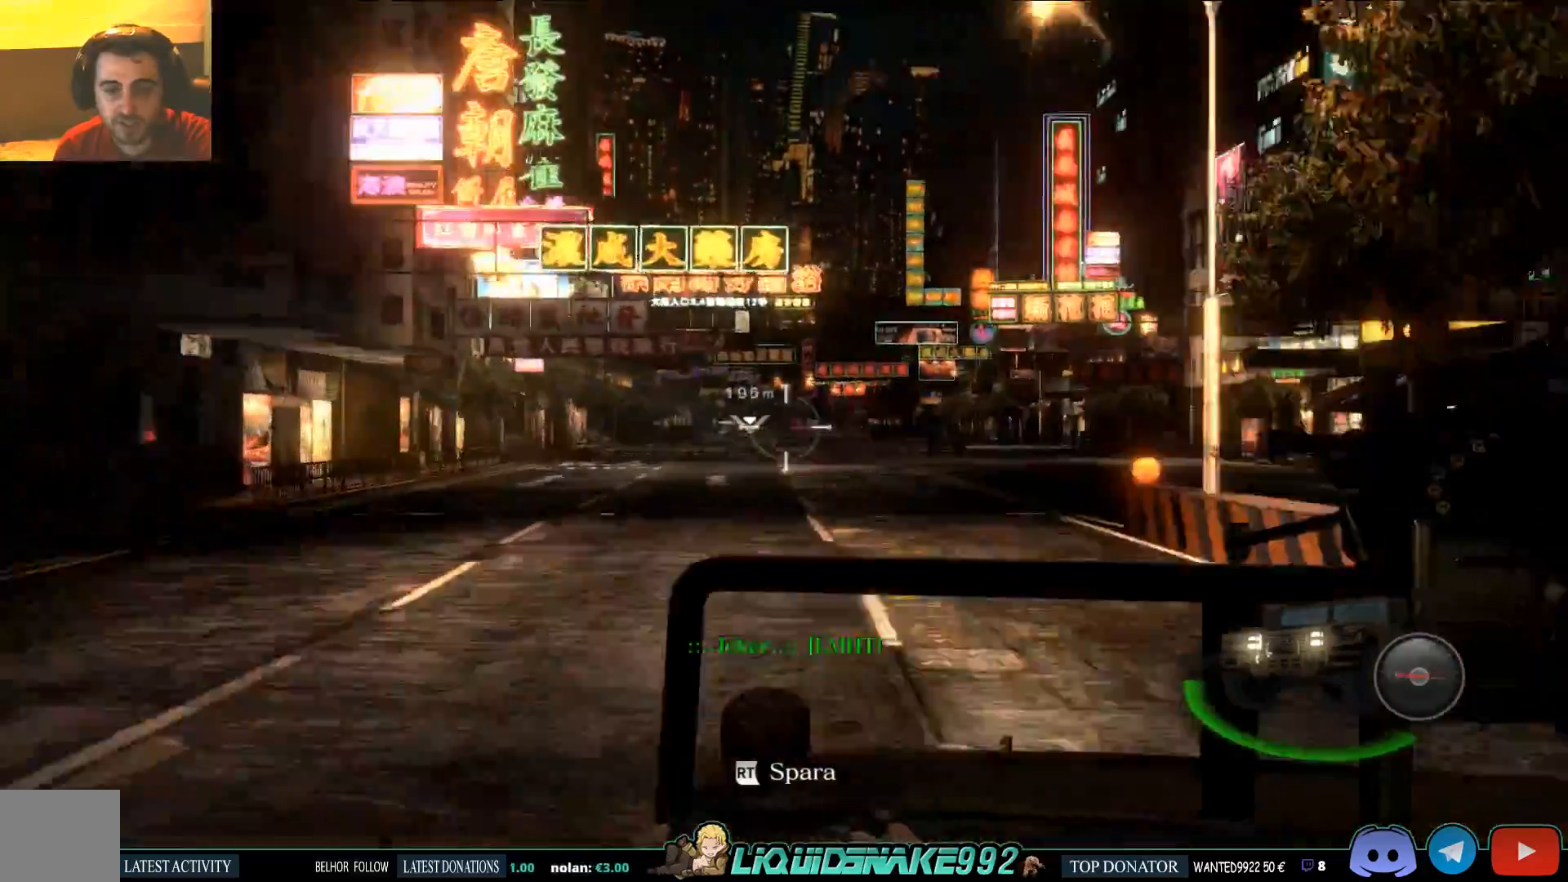
{"dt_ms": 500, "buttons": ["R2"], "left_stick": "center", "right_stick": "up-right"}
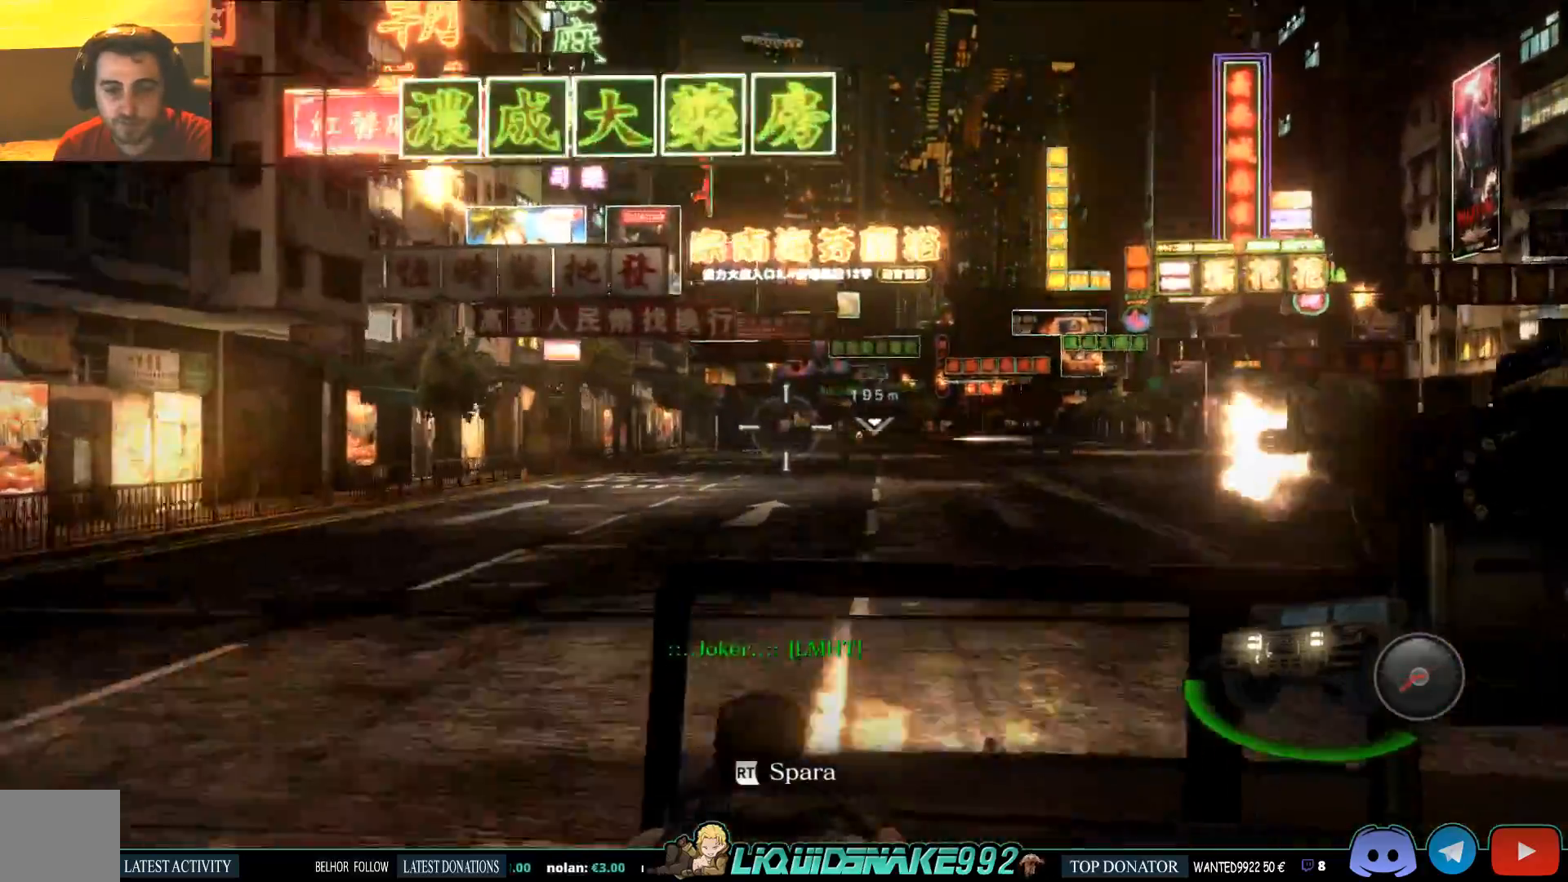
{"dt_ms": 500, "buttons": [], "left_stick": "center", "right_stick": "right", "events": [[333, "right_stick", "center"], [400, "right_stick", "right"], [500, "R2", "up"]]}
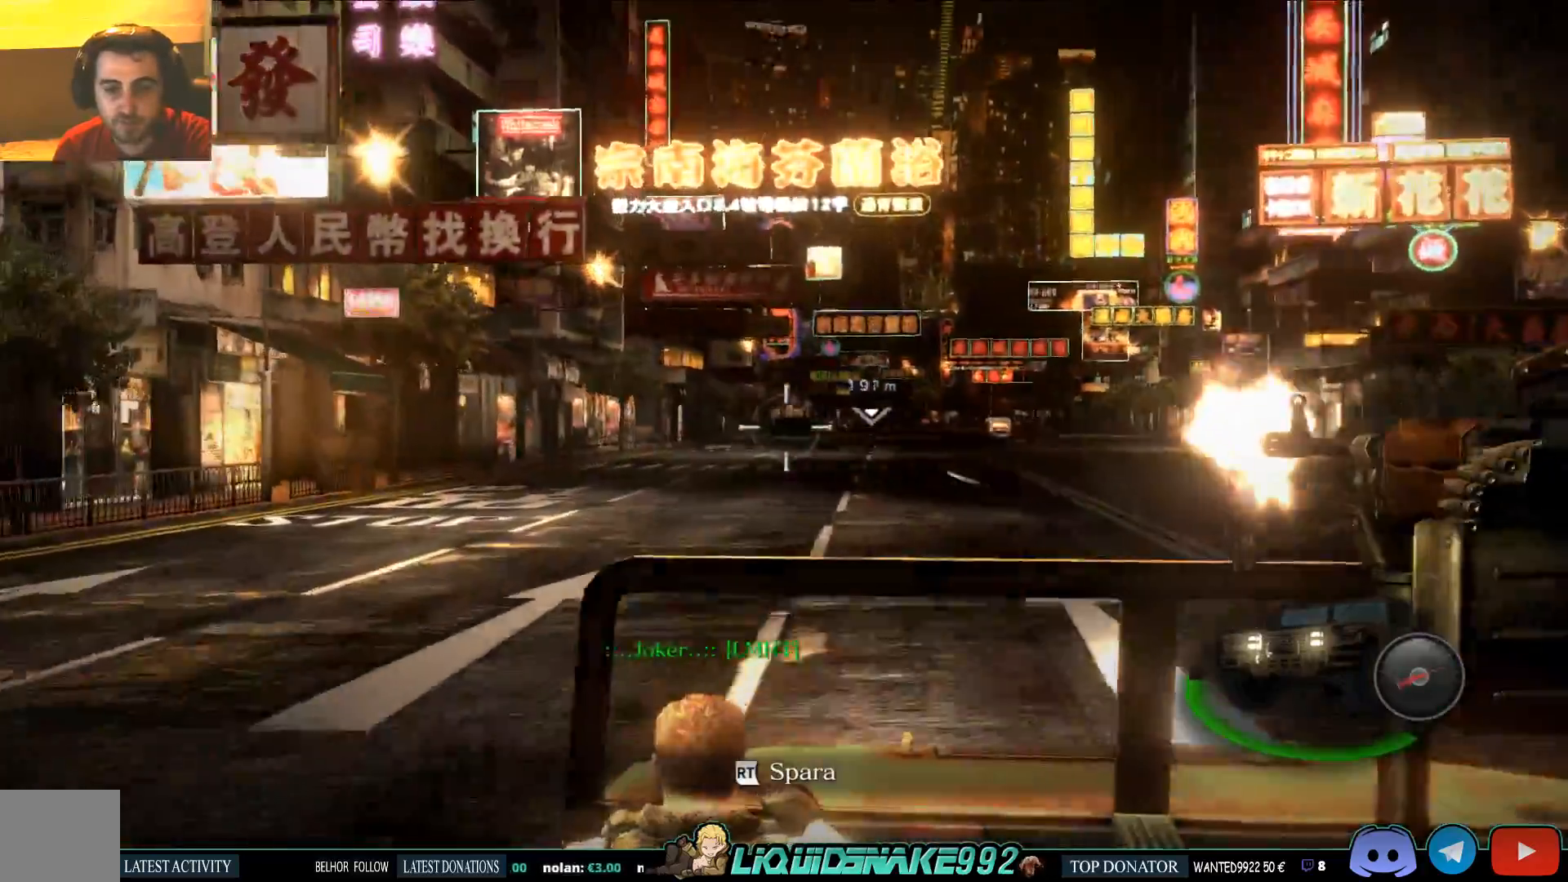
{"dt_ms": 500, "buttons": ["R2"], "left_stick": "center", "right_stick": "right", "events": [[317, "R2", "down"]]}
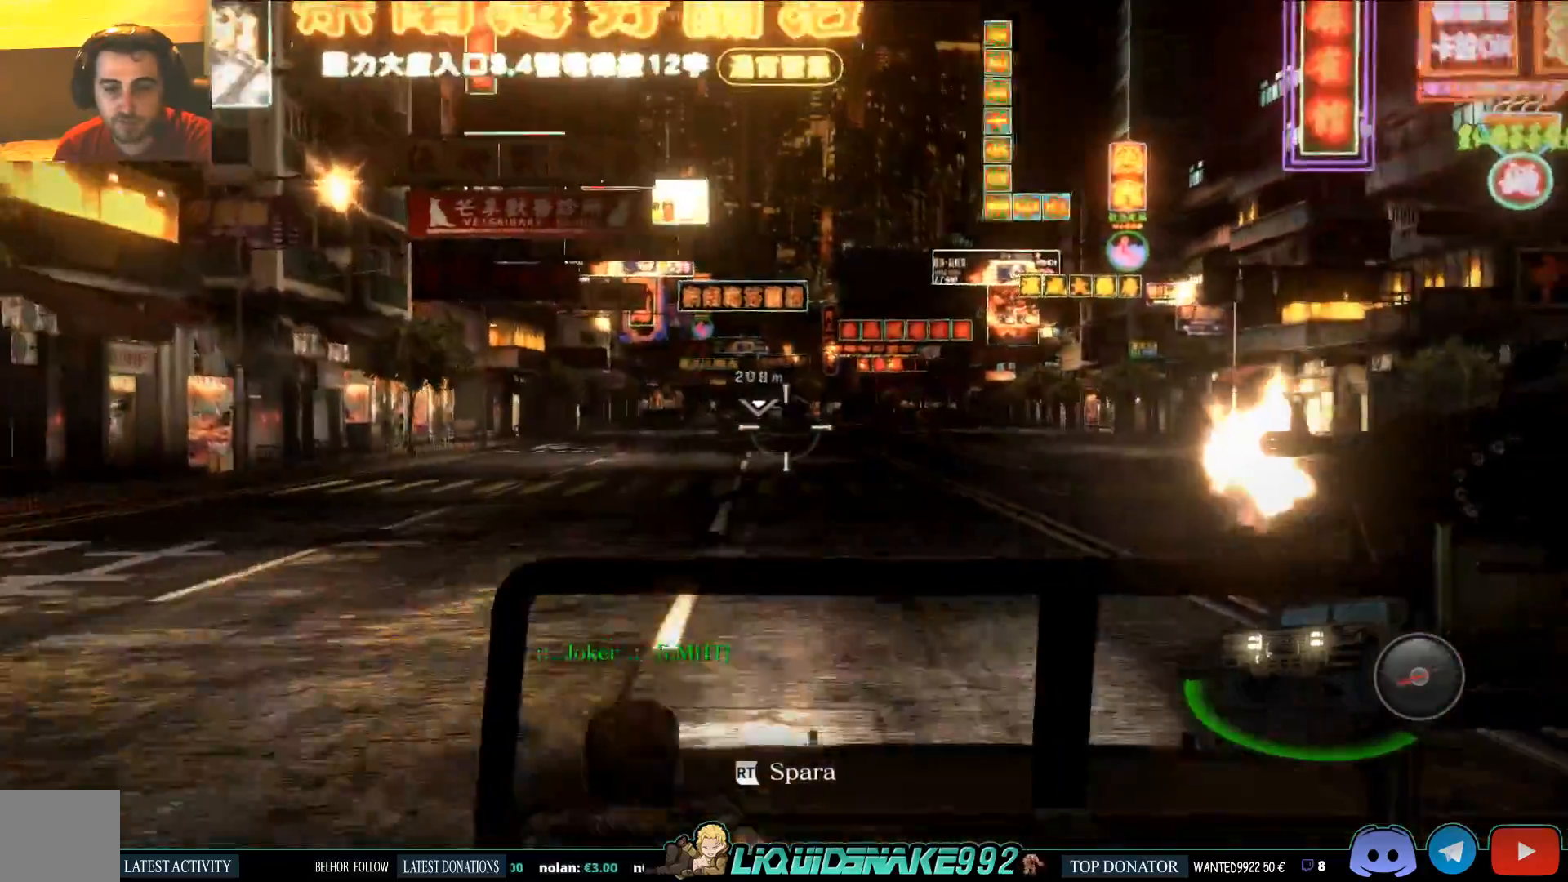
{"dt_ms": 500, "buttons": ["R2"], "left_stick": "center", "right_stick": "right", "events": []}
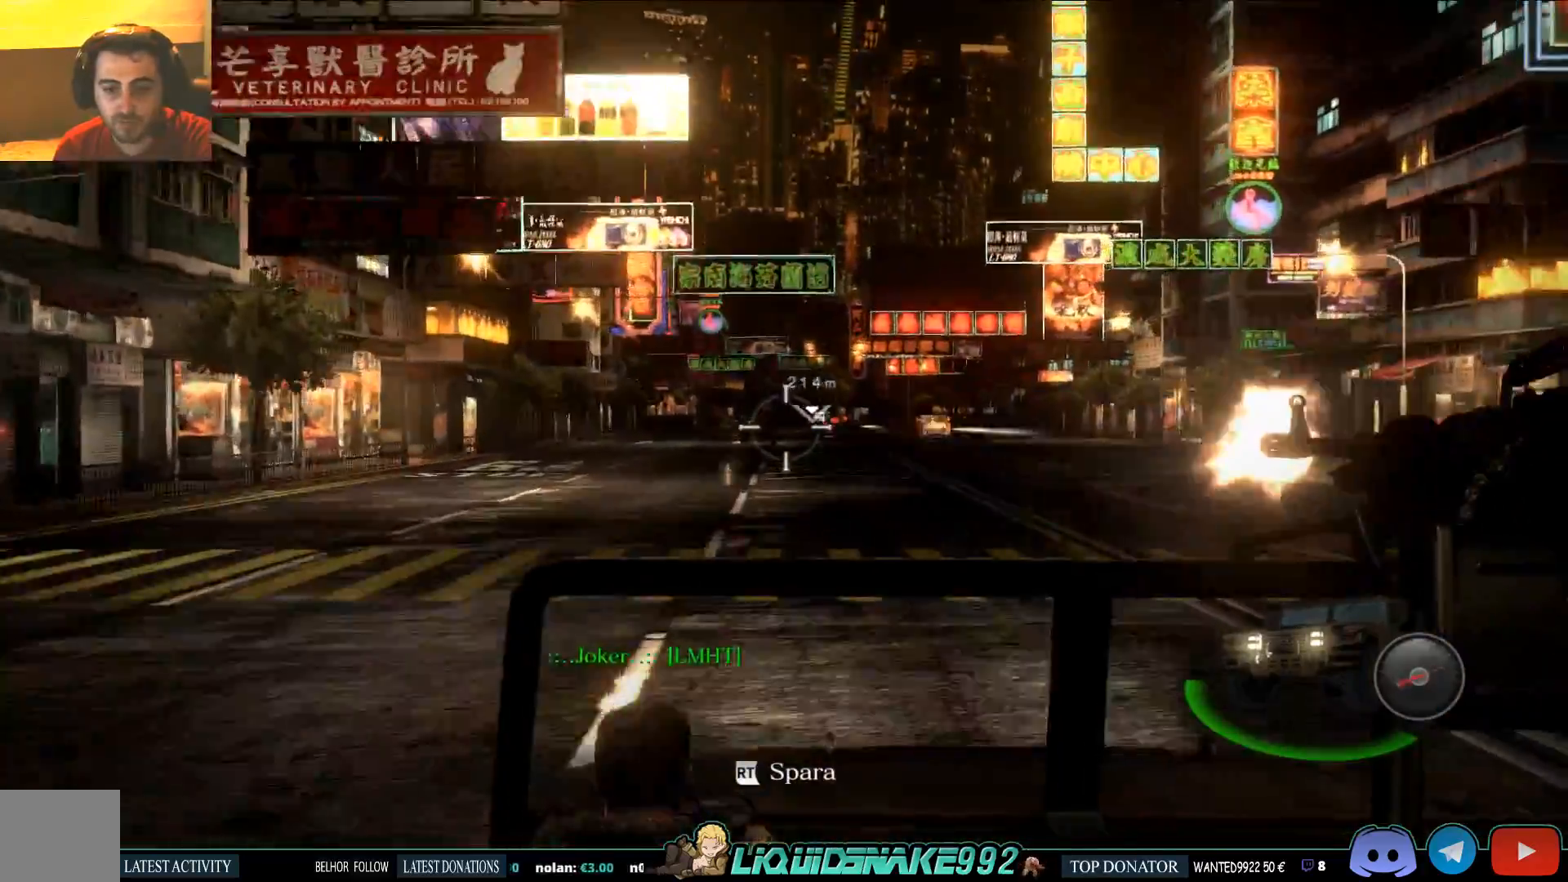
{"dt_ms": 500, "buttons": ["R2"], "left_stick": "center", "right_stick": "right", "events": []}
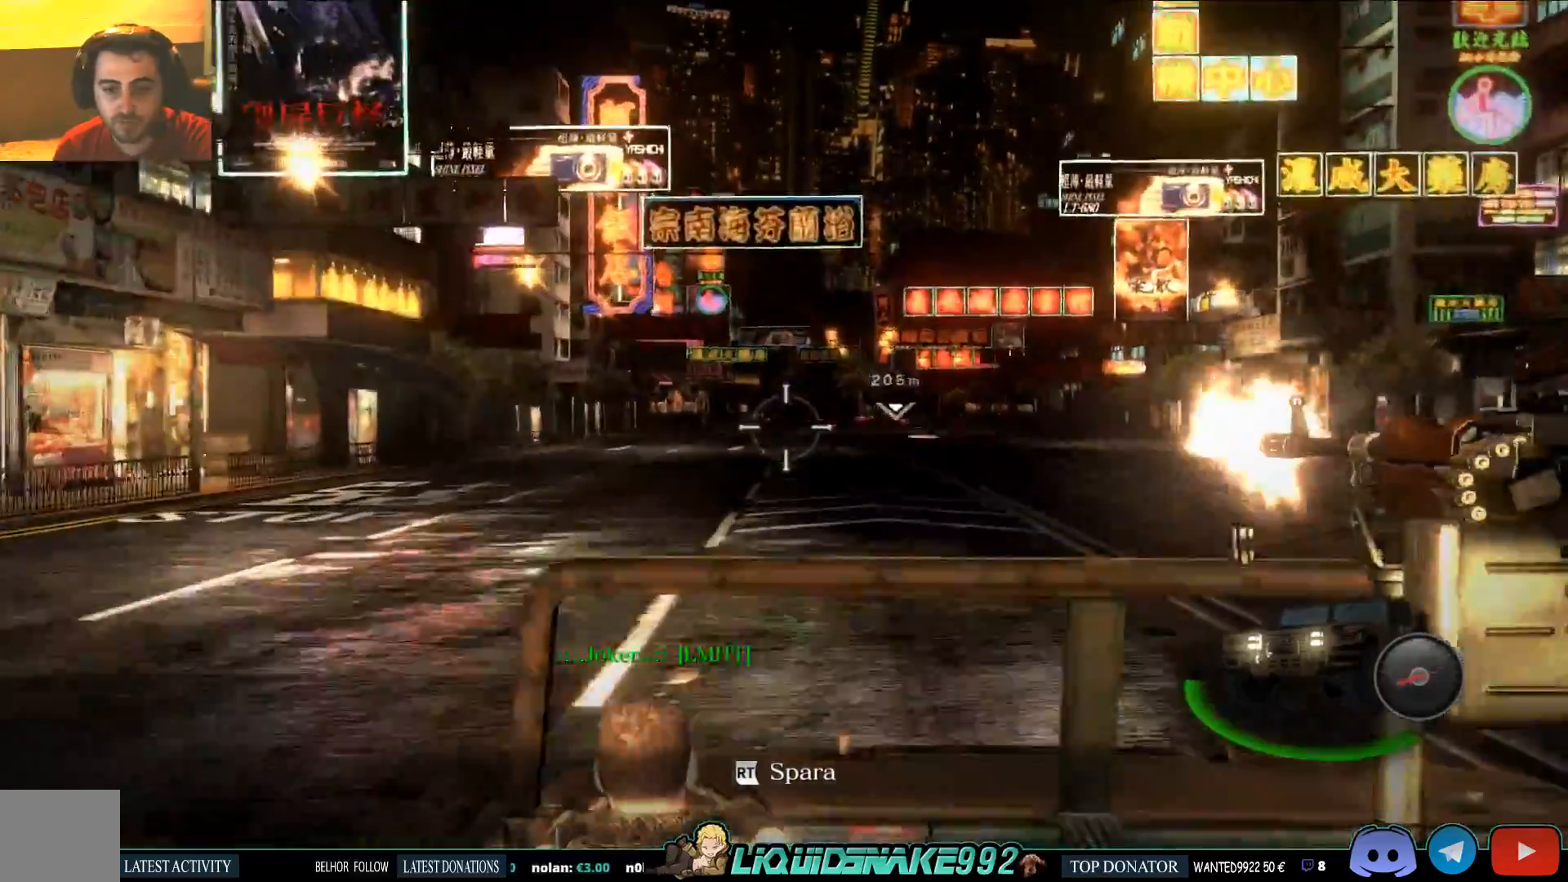
{"dt_ms": 500, "buttons": ["R2"], "left_stick": "center", "right_stick": "center", "events": [[67, "right_stick", "center"]]}